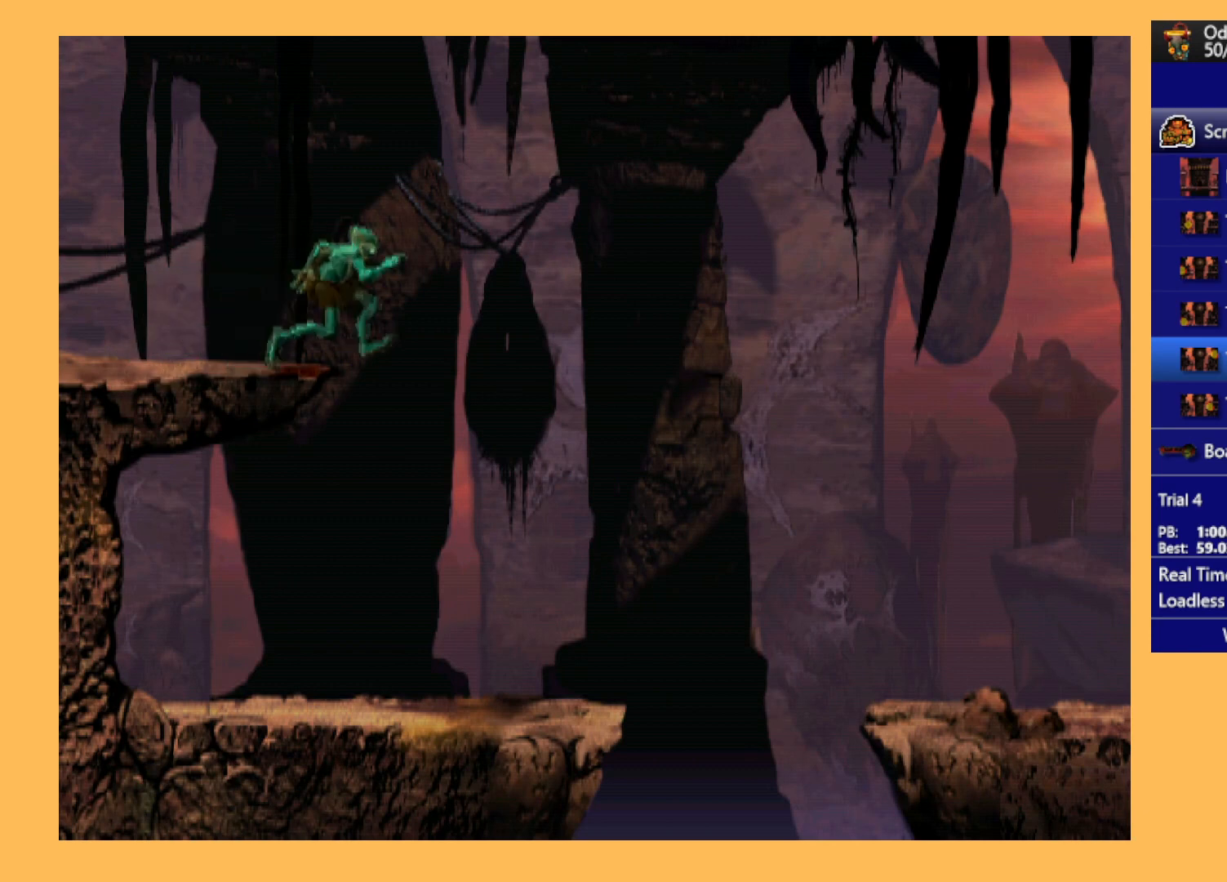
Gameplay with a controller (Xbox layout); each line is a JSON object with the inputs held at the frame after it. "events" lists button and stick changes between this image and that frame as [ms after this image, input, new state], when the widget could be followed in between. Not read: right_stick.
{"buttons": ["Y", "R1", "DPAD_RIGHT"], "left_stick": "center", "events": [[500, "Y", "down"]]}
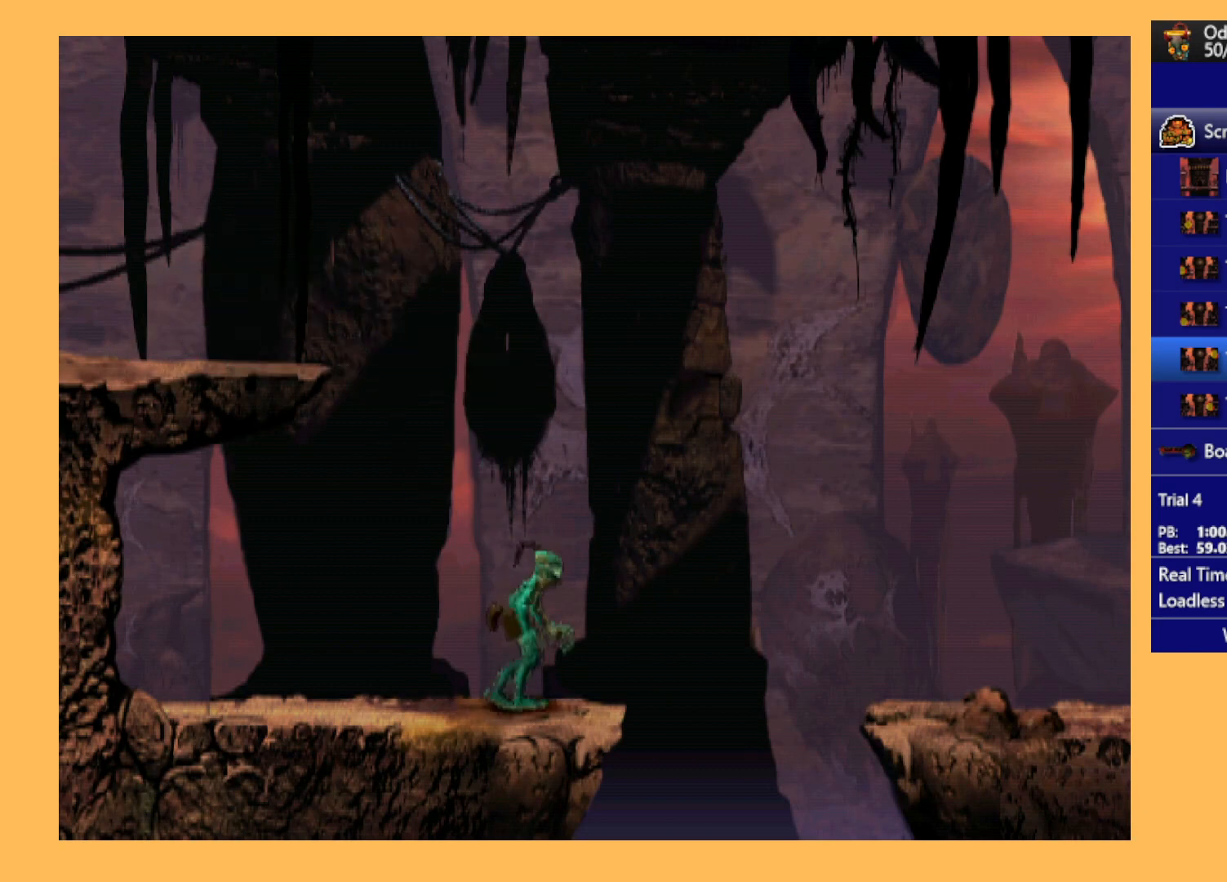
{"buttons": ["R1", "DPAD_RIGHT"], "left_stick": "center", "events": [[200, "Y", "up"]]}
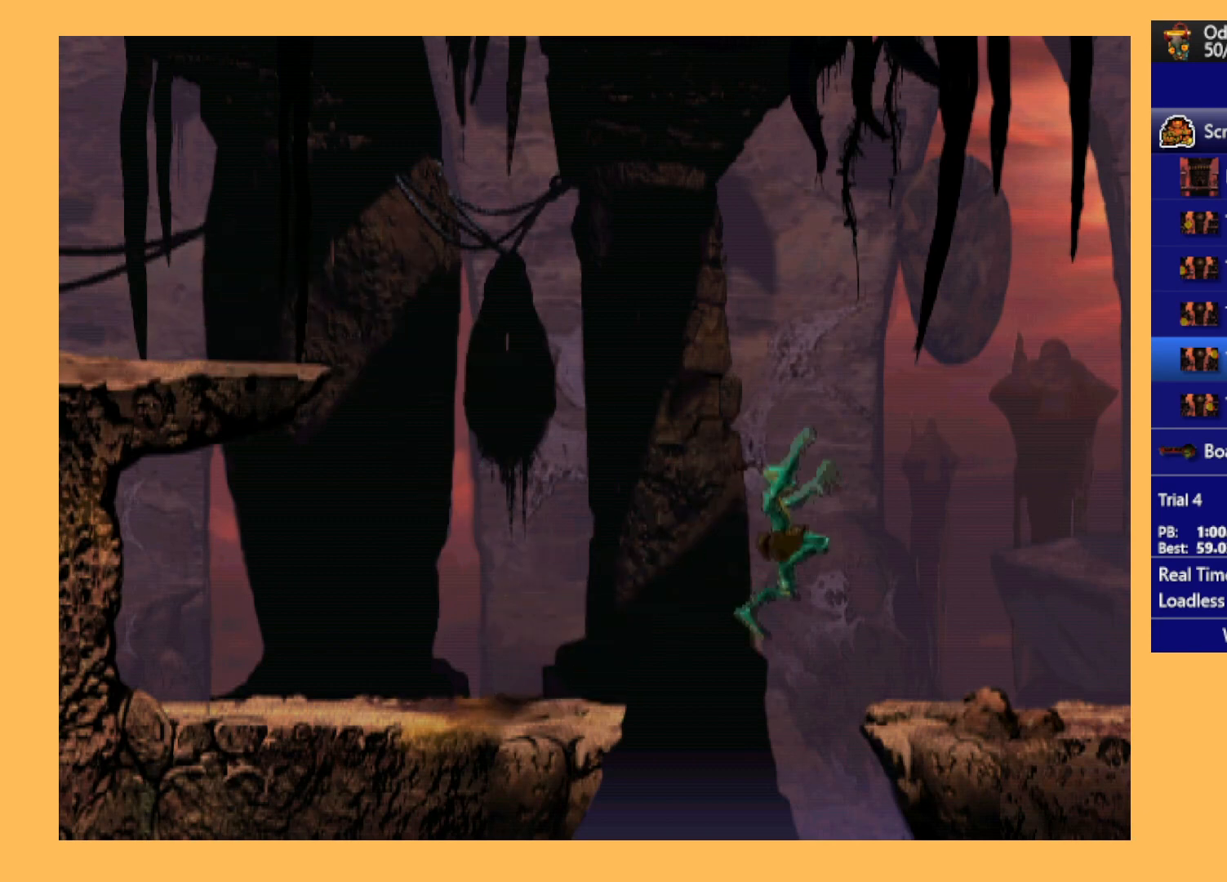
{"buttons": ["R1", "DPAD_RIGHT"], "left_stick": "center", "events": []}
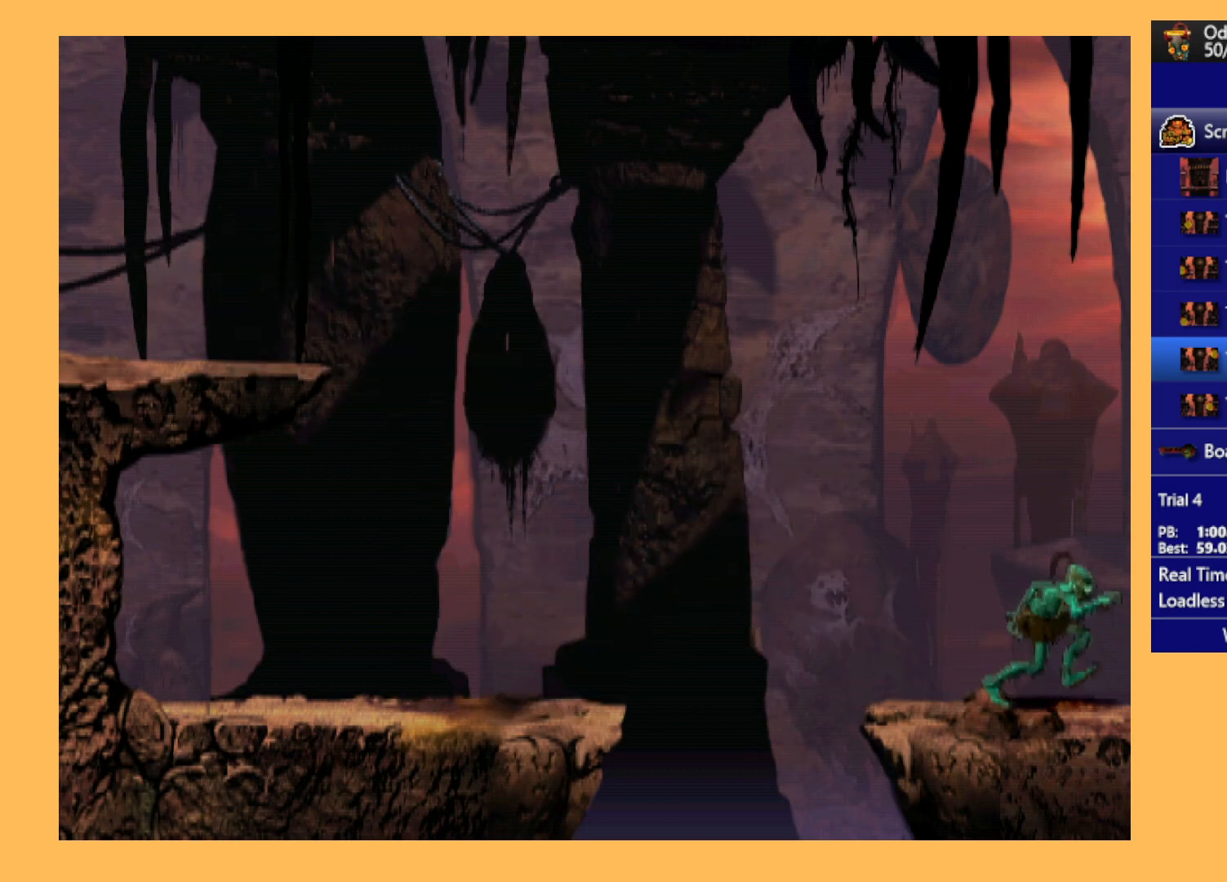
{"buttons": [], "left_stick": "center", "events": [[367, "DPAD_RIGHT", "up"], [400, "R1", "up"]]}
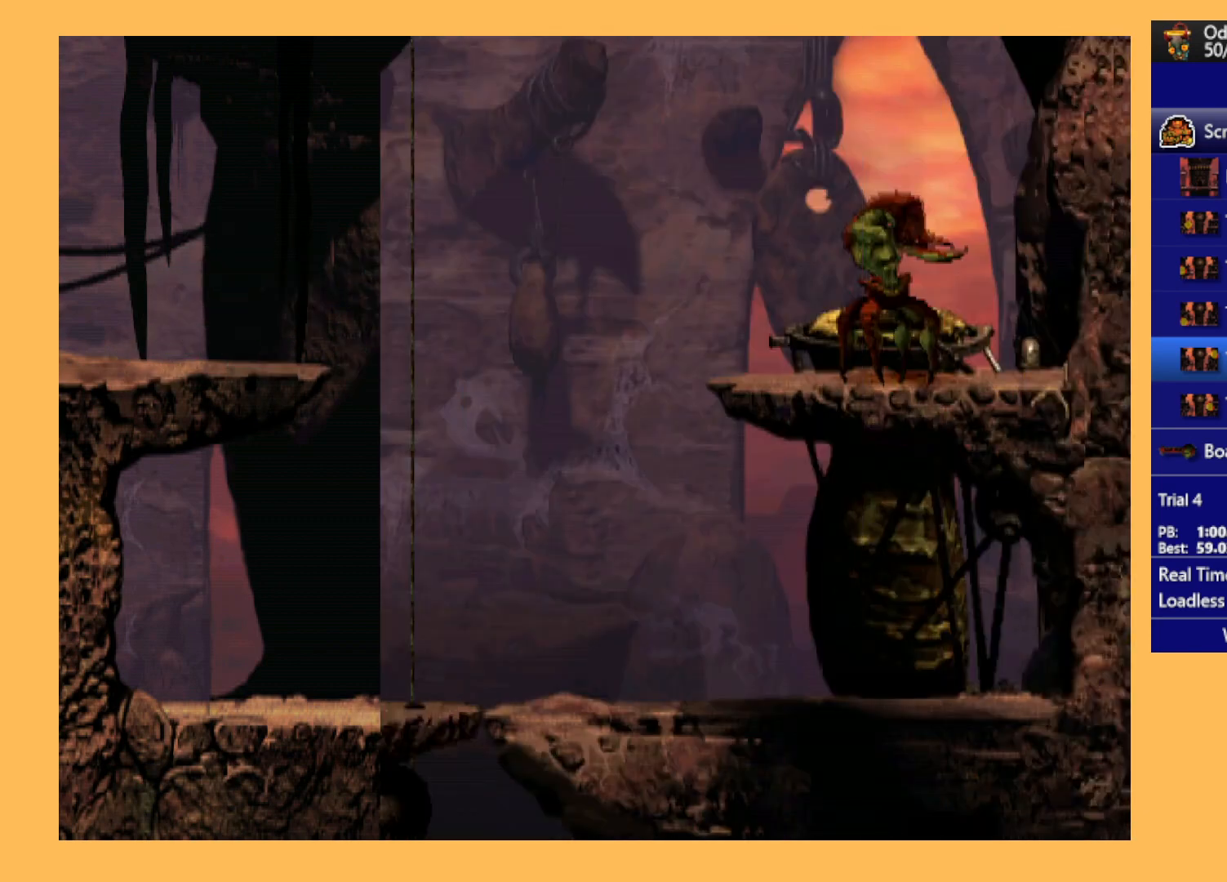
{"buttons": ["R1", "DPAD_RIGHT"], "left_stick": "center", "events": [[433, "DPAD_RIGHT", "down"], [467, "R1", "down"]]}
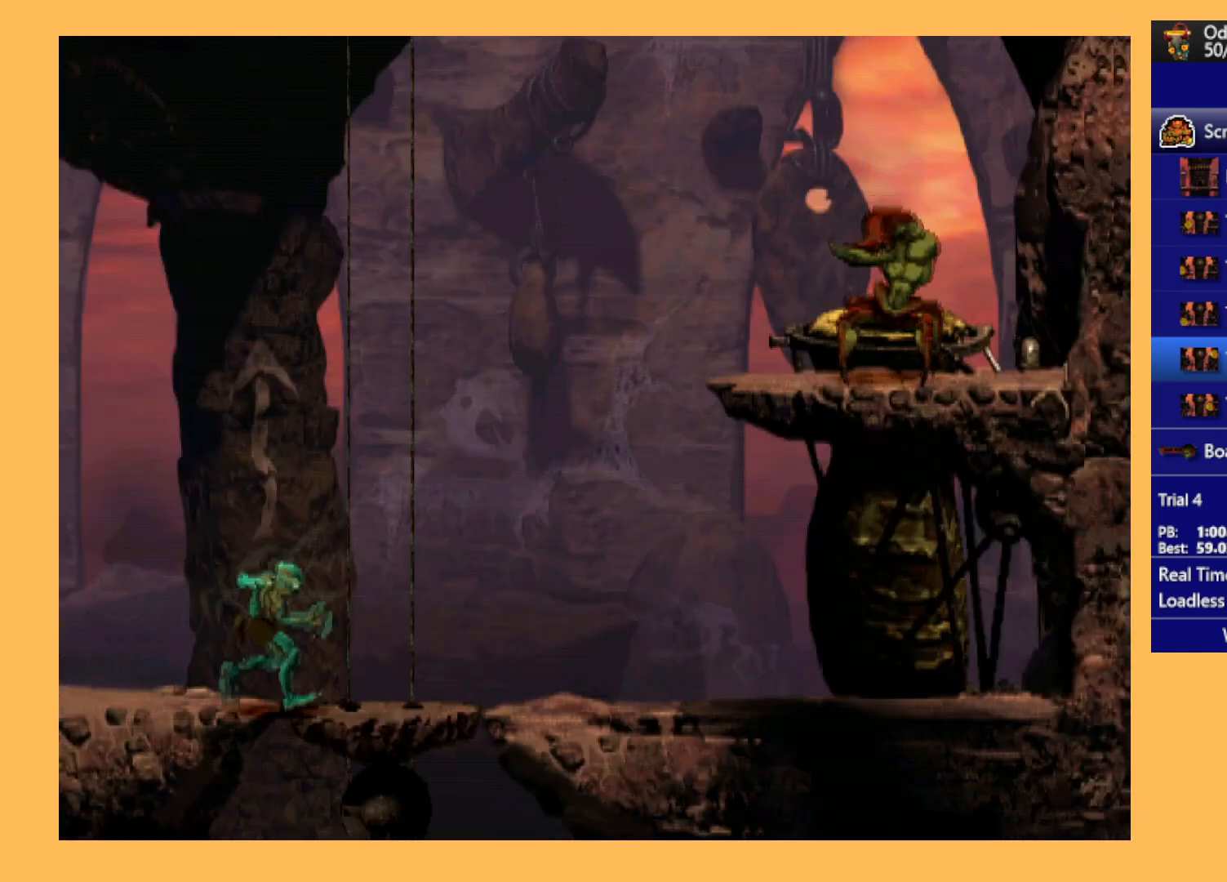
{"buttons": ["R1", "DPAD_RIGHT"], "left_stick": "center", "events": []}
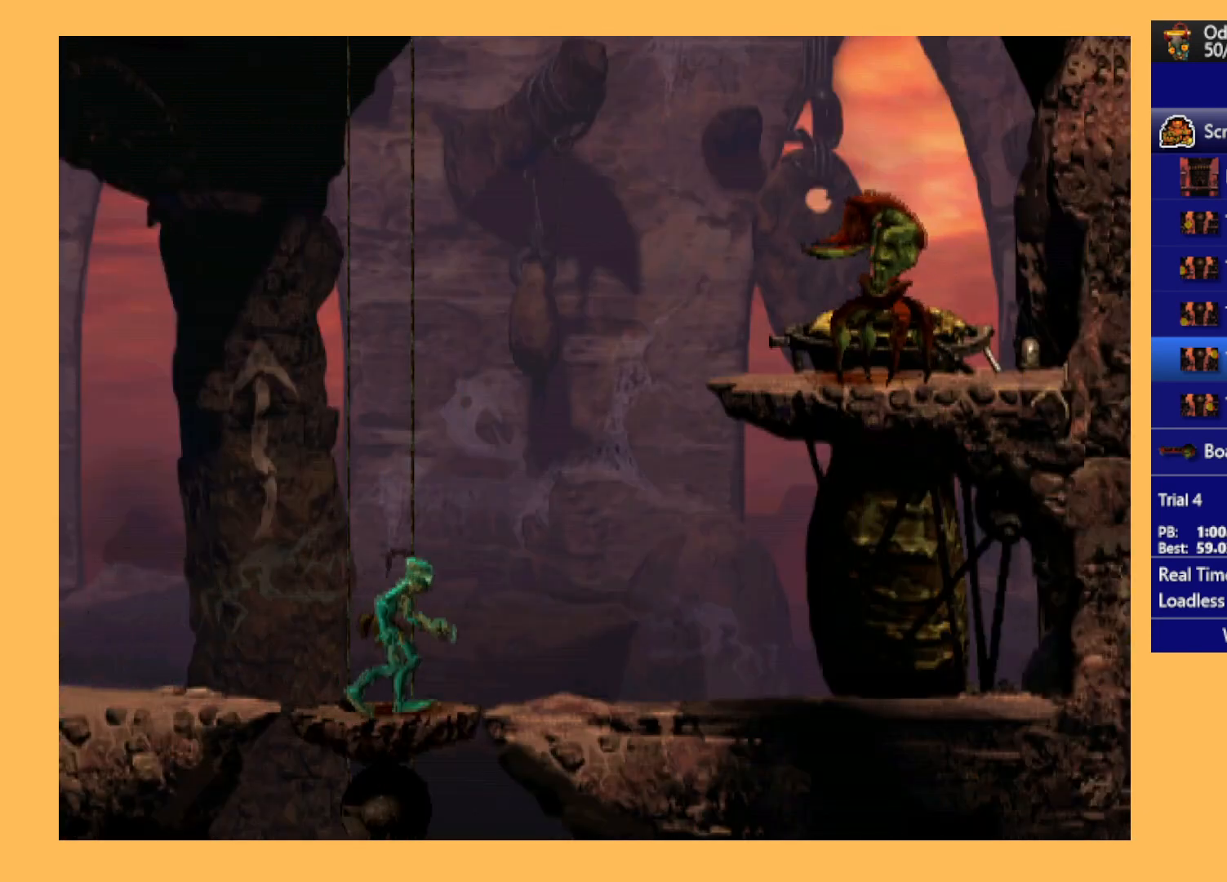
{"buttons": ["Y", "R1", "DPAD_UP"], "left_stick": "center", "events": [[167, "DPAD_UP", "down"], [200, "Y", "down"], [300, "DPAD_RIGHT", "up"]]}
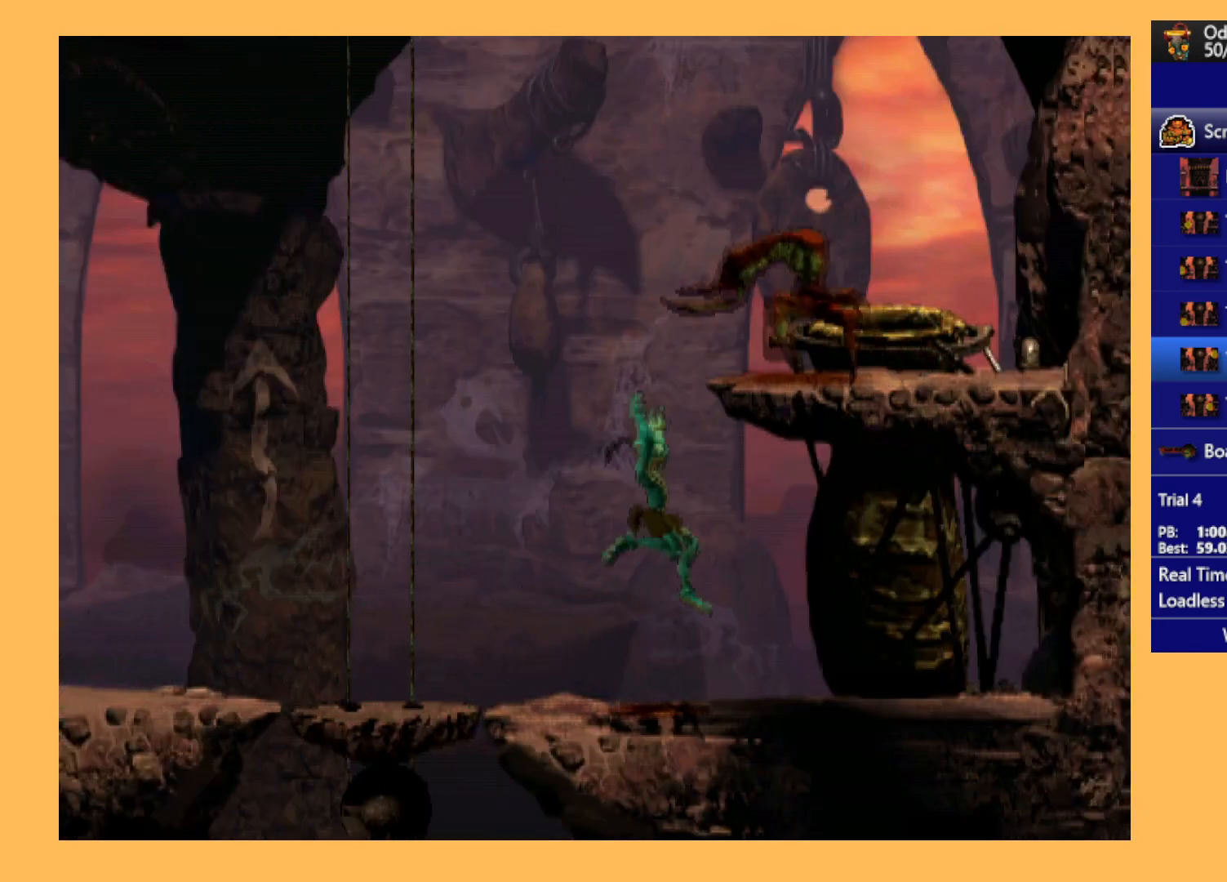
{"buttons": ["DPAD_RIGHT"], "left_stick": "center", "events": [[33, "Y", "up"], [300, "DPAD_RIGHT", "down"], [333, "DPAD_UP", "up"], [333, "R1", "up"]]}
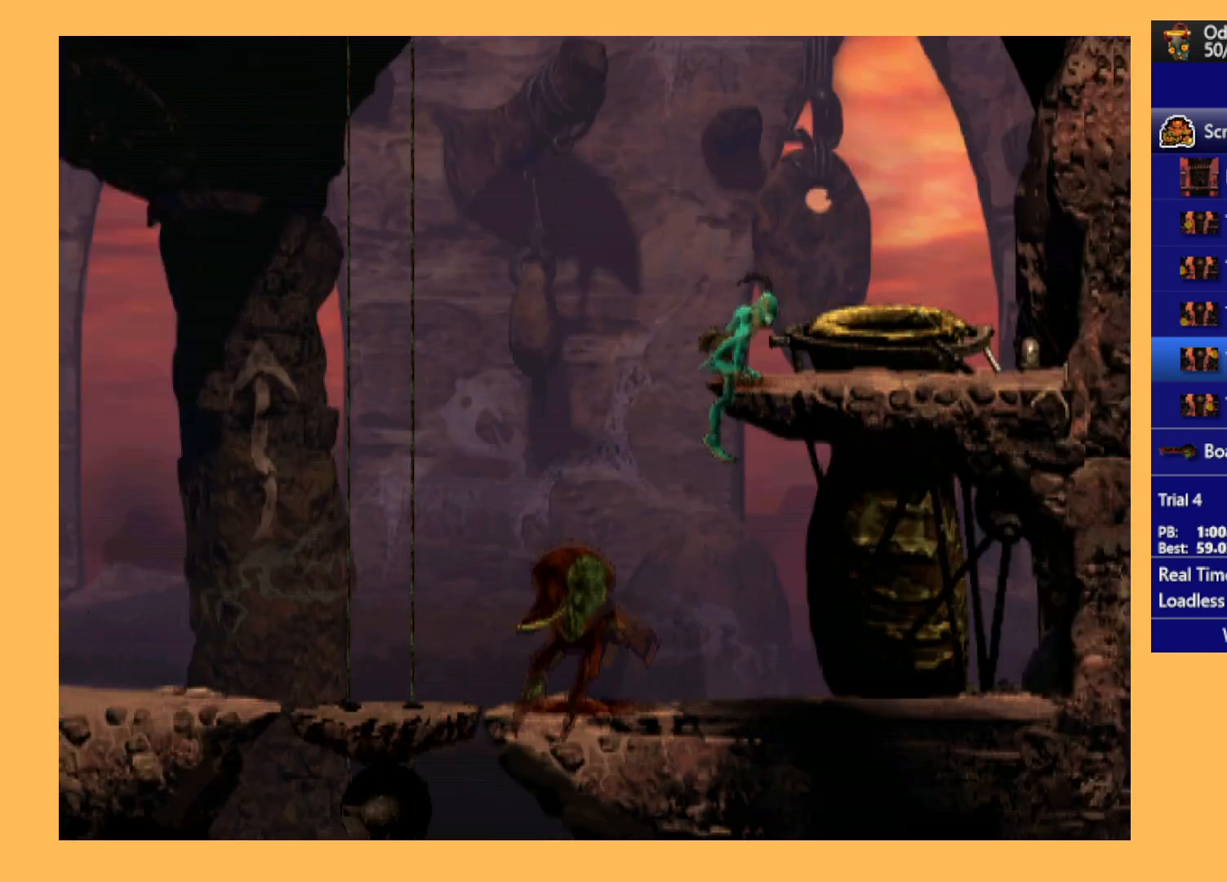
{"buttons": ["DPAD_RIGHT"], "left_stick": "center", "events": []}
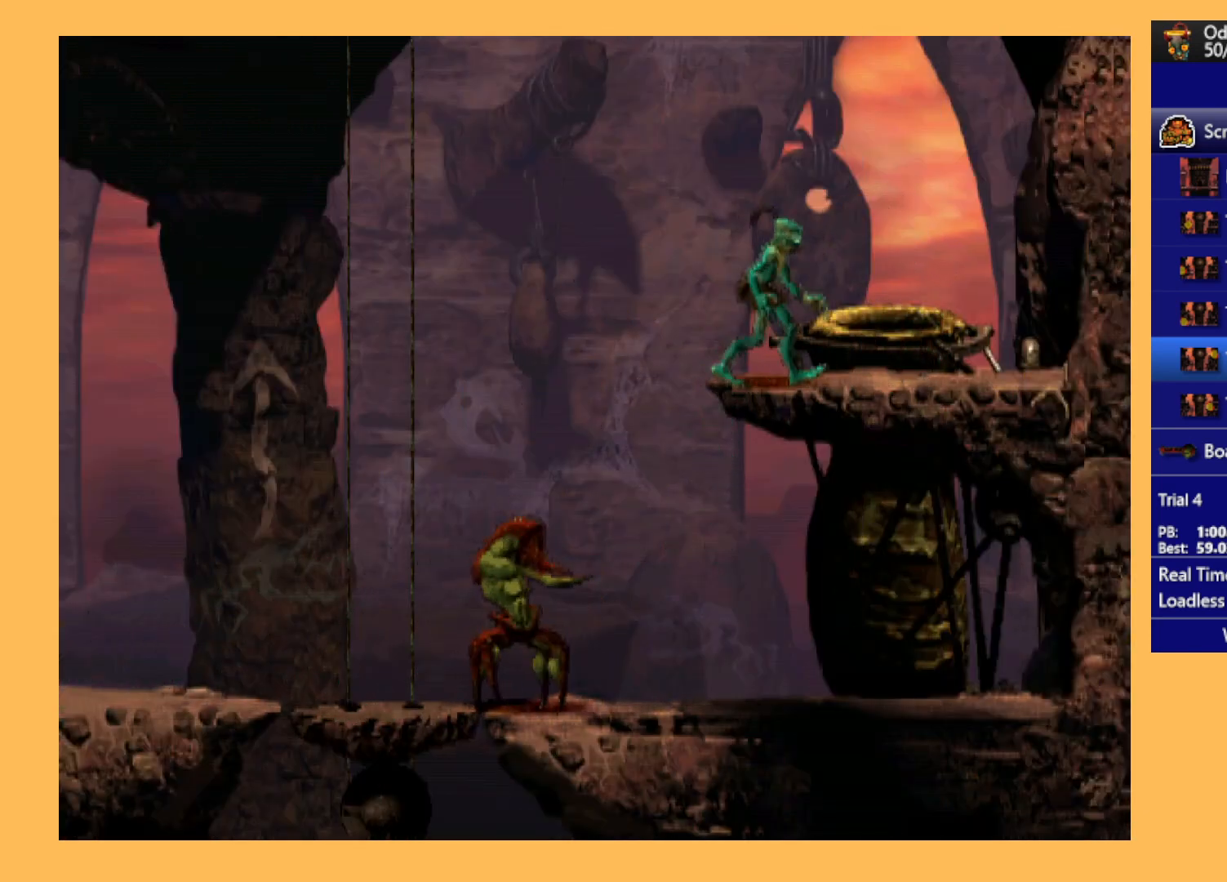
{"buttons": ["DPAD_UP"], "left_stick": "center", "events": [[167, "DPAD_RIGHT", "up"], [400, "DPAD_UP", "down"]]}
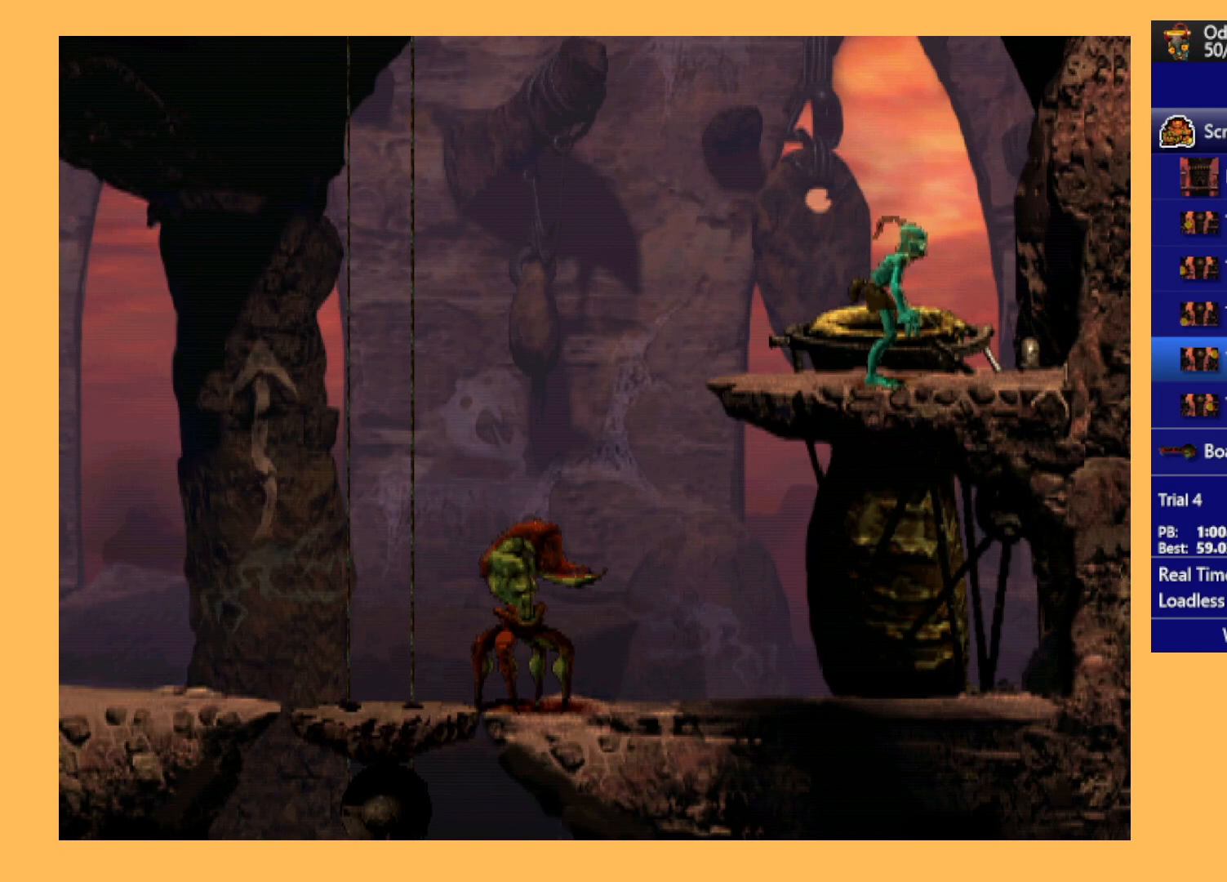
{"buttons": ["DPAD_UP"], "left_stick": "center", "events": []}
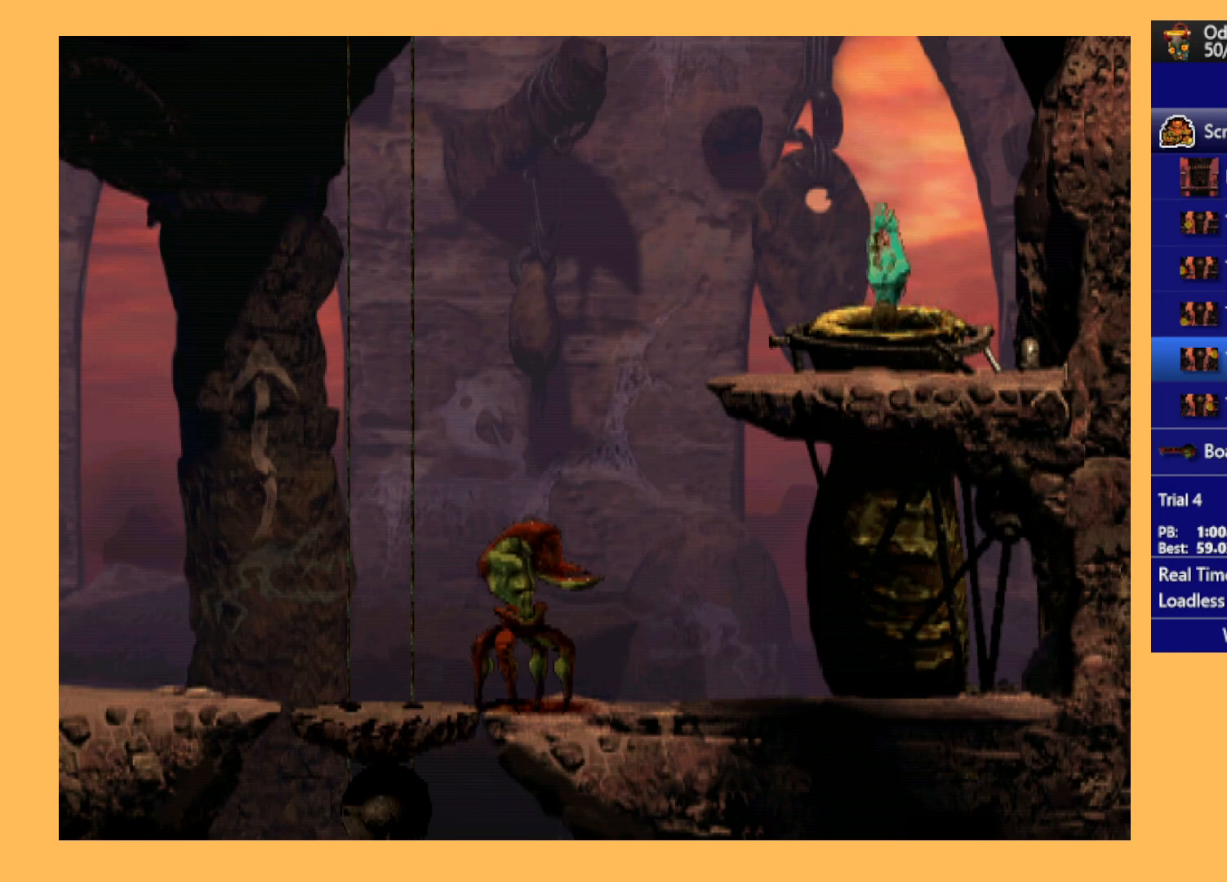
{"buttons": ["DPAD_RIGHT"], "left_stick": "center", "events": [[33, "DPAD_UP", "up"], [367, "DPAD_RIGHT", "down"]]}
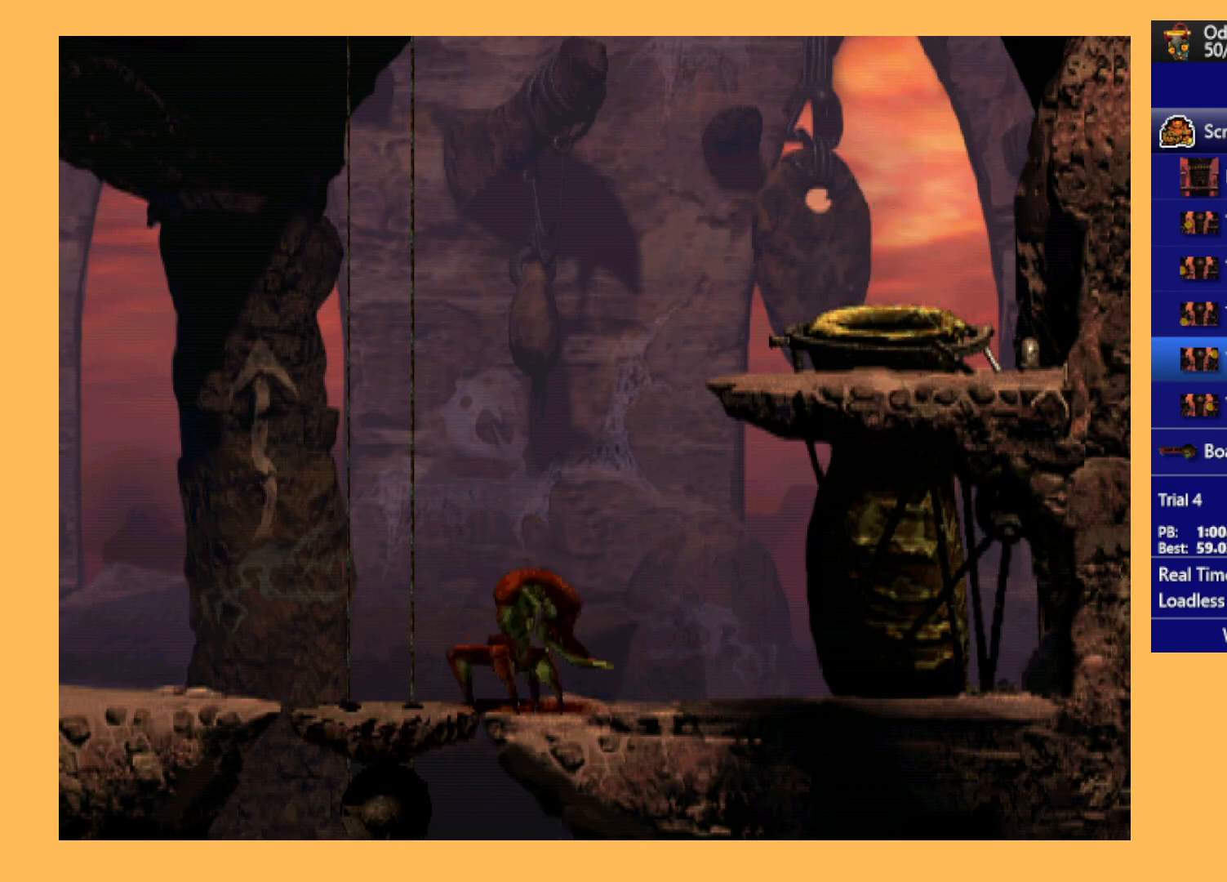
{"buttons": ["R1", "DPAD_RIGHT"], "left_stick": "center", "events": [[100, "R1", "down"]]}
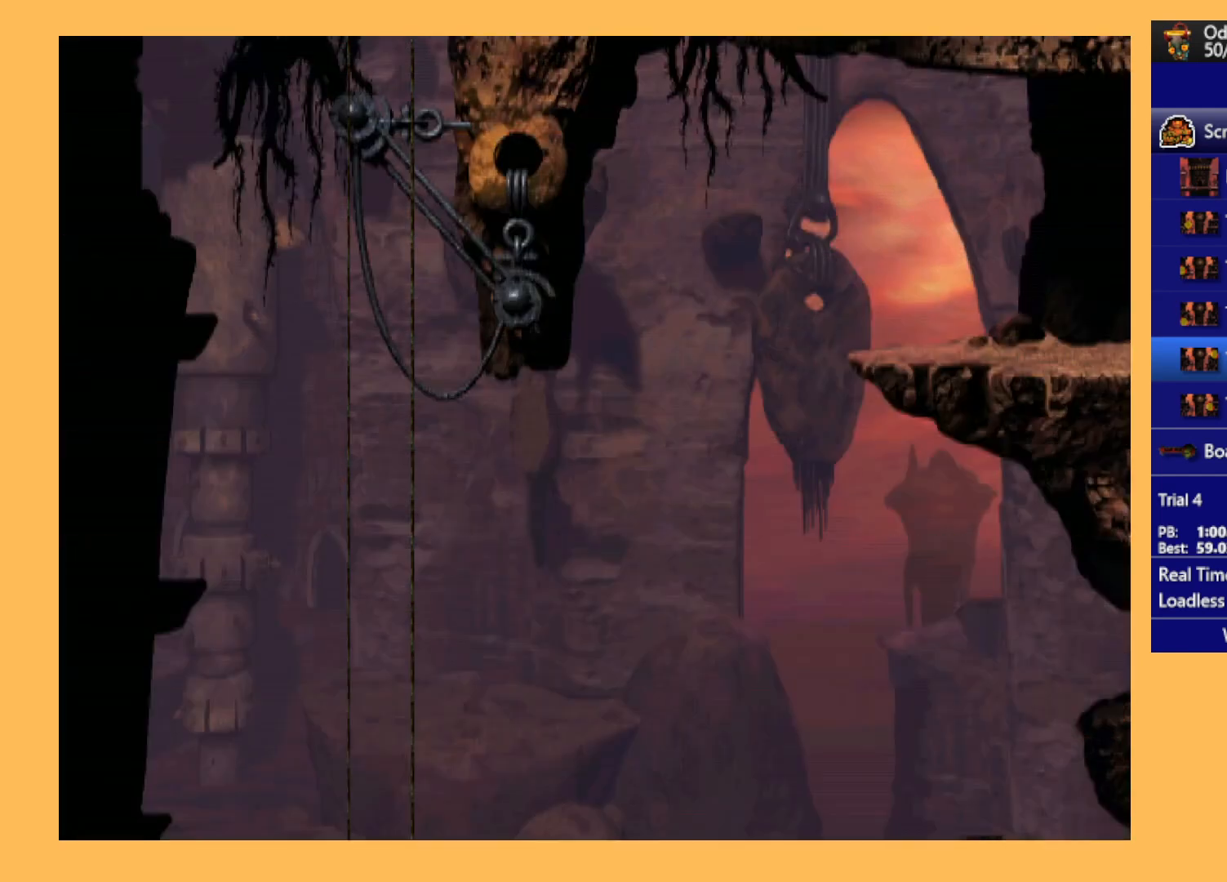
{"buttons": ["R1", "DPAD_RIGHT"], "left_stick": "center", "events": []}
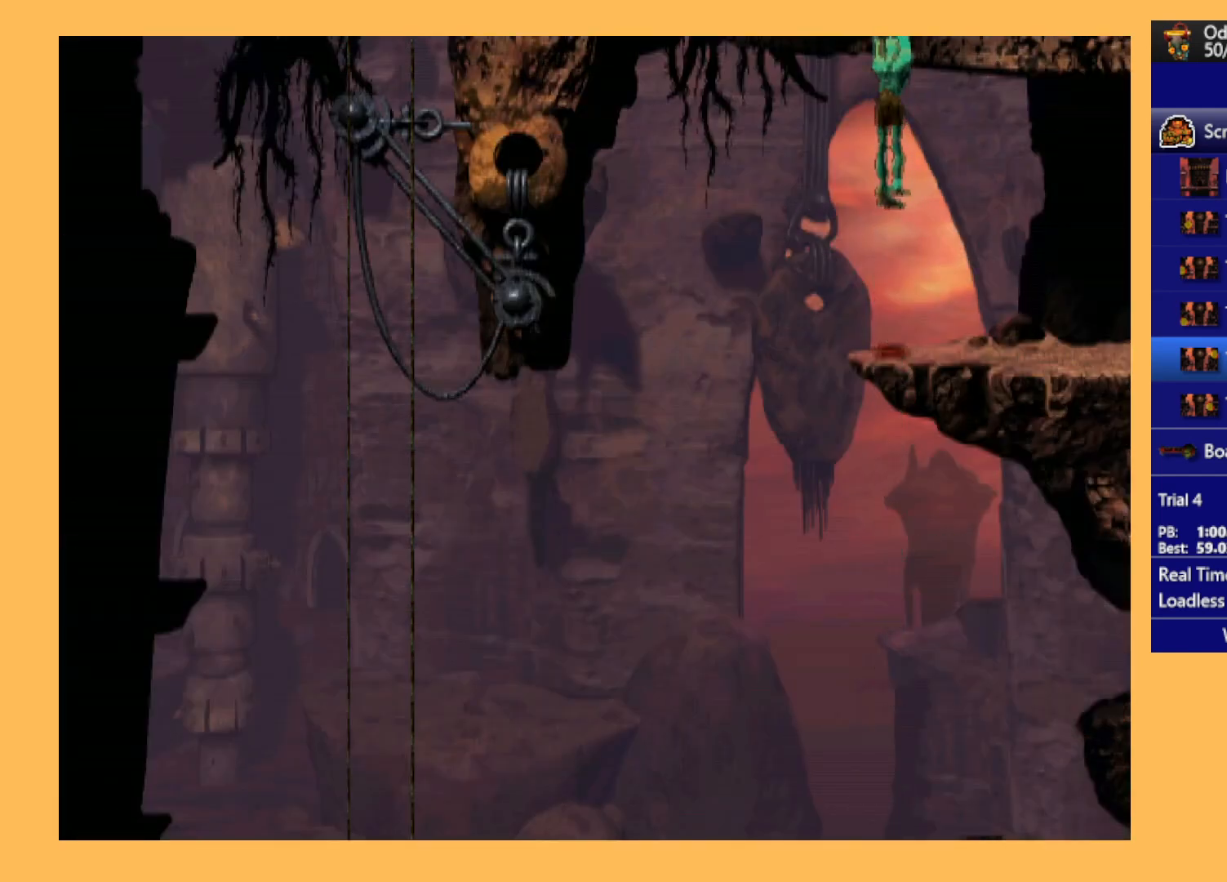
{"buttons": ["R1", "DPAD_RIGHT"], "left_stick": "center", "events": []}
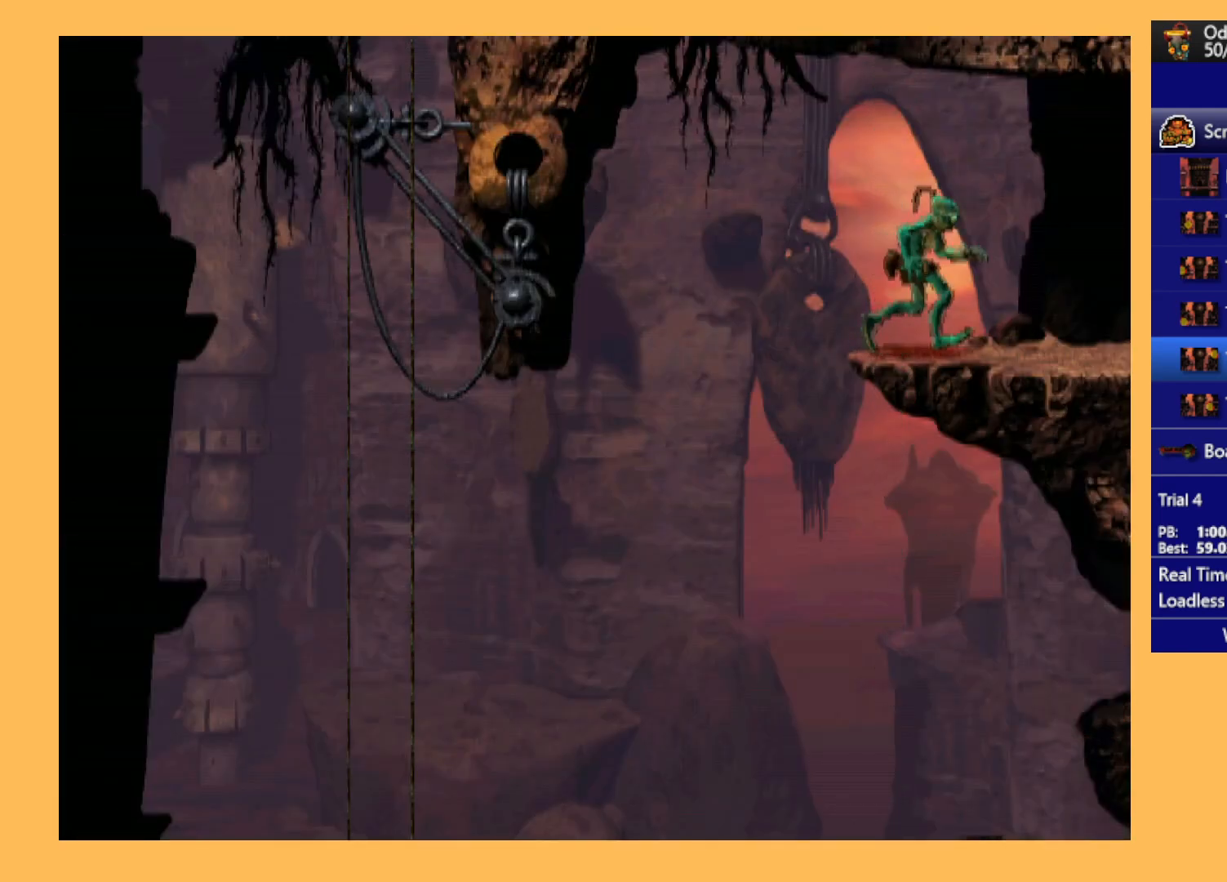
{"buttons": ["R1", "DPAD_RIGHT"], "left_stick": "center", "events": []}
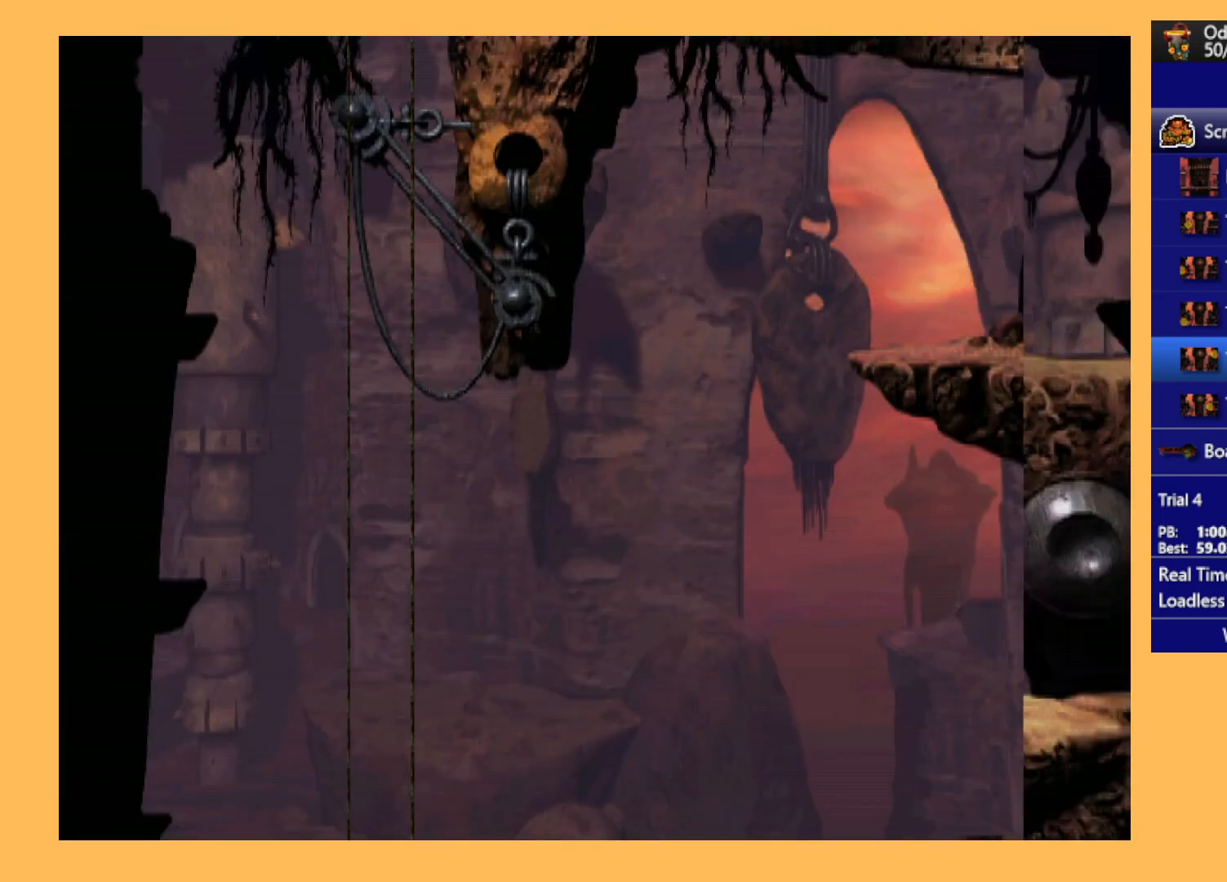
{"buttons": ["R1", "DPAD_RIGHT"], "left_stick": "center", "events": []}
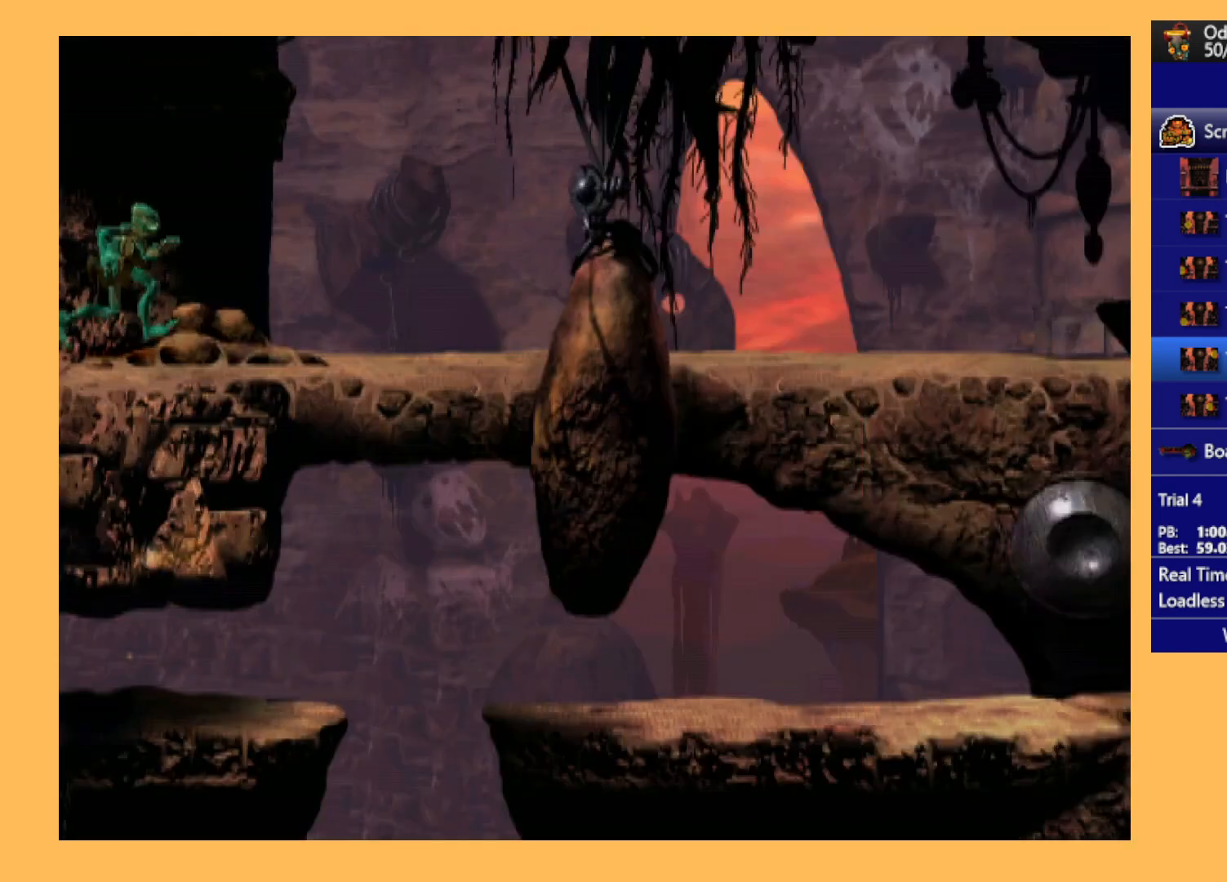
{"buttons": ["R1", "DPAD_RIGHT"], "left_stick": "center", "events": []}
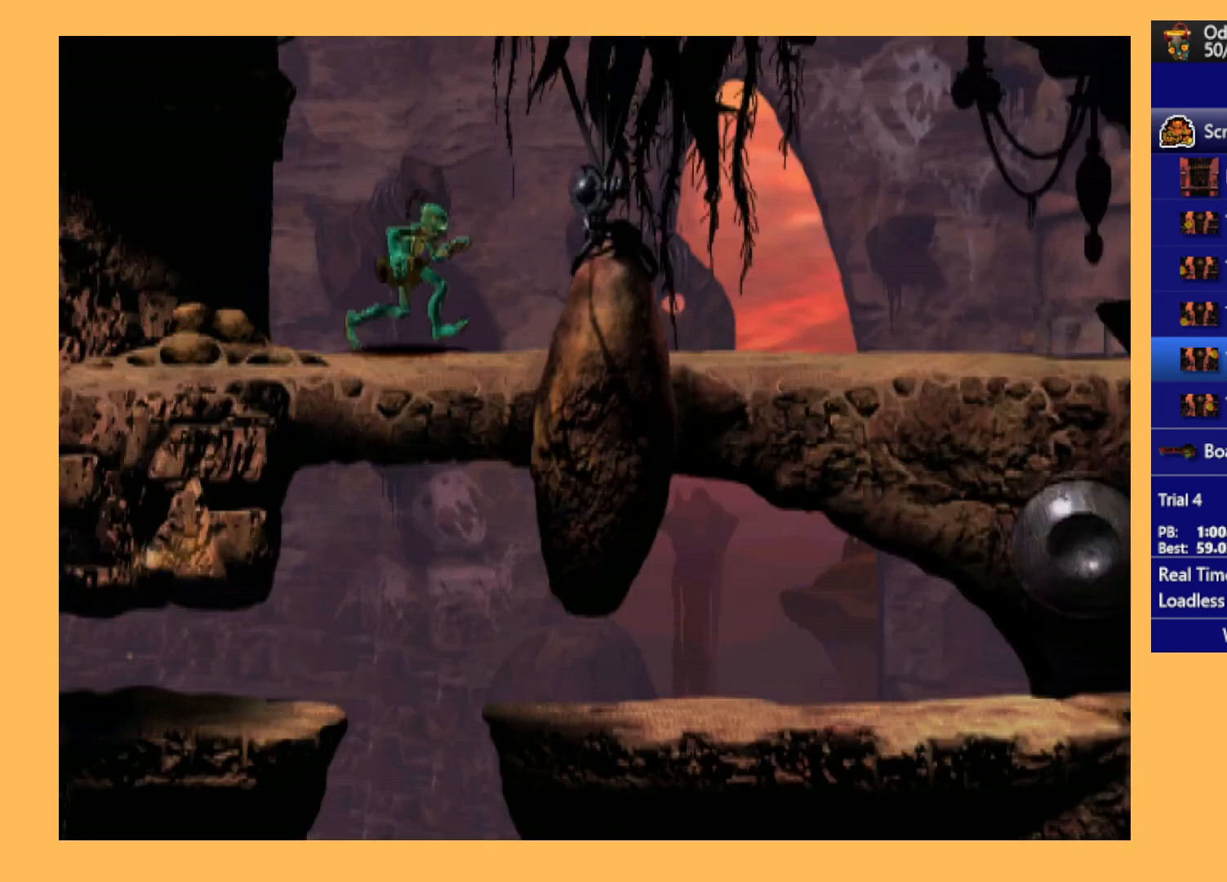
{"buttons": ["R1", "DPAD_RIGHT"], "left_stick": "center", "events": []}
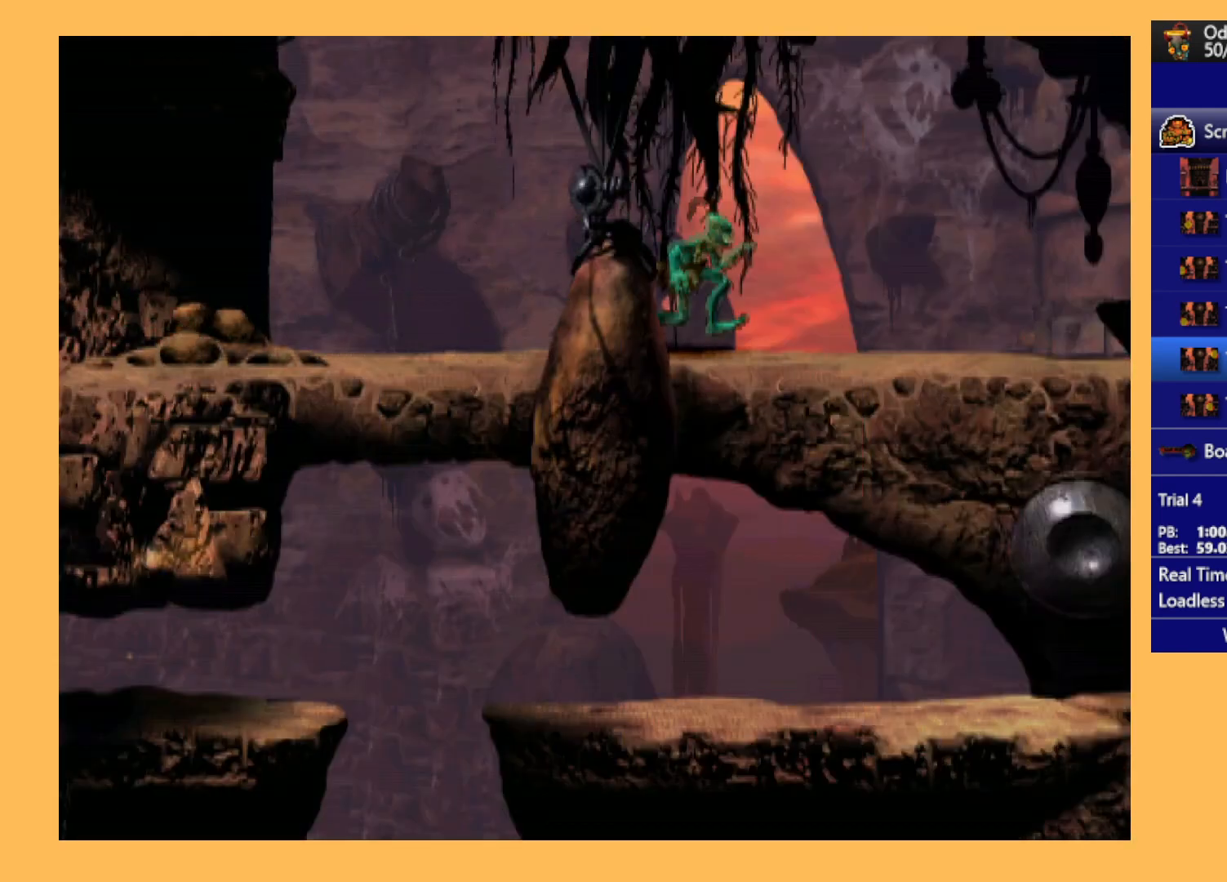
{"buttons": ["R1", "DPAD_RIGHT"], "left_stick": "center", "events": []}
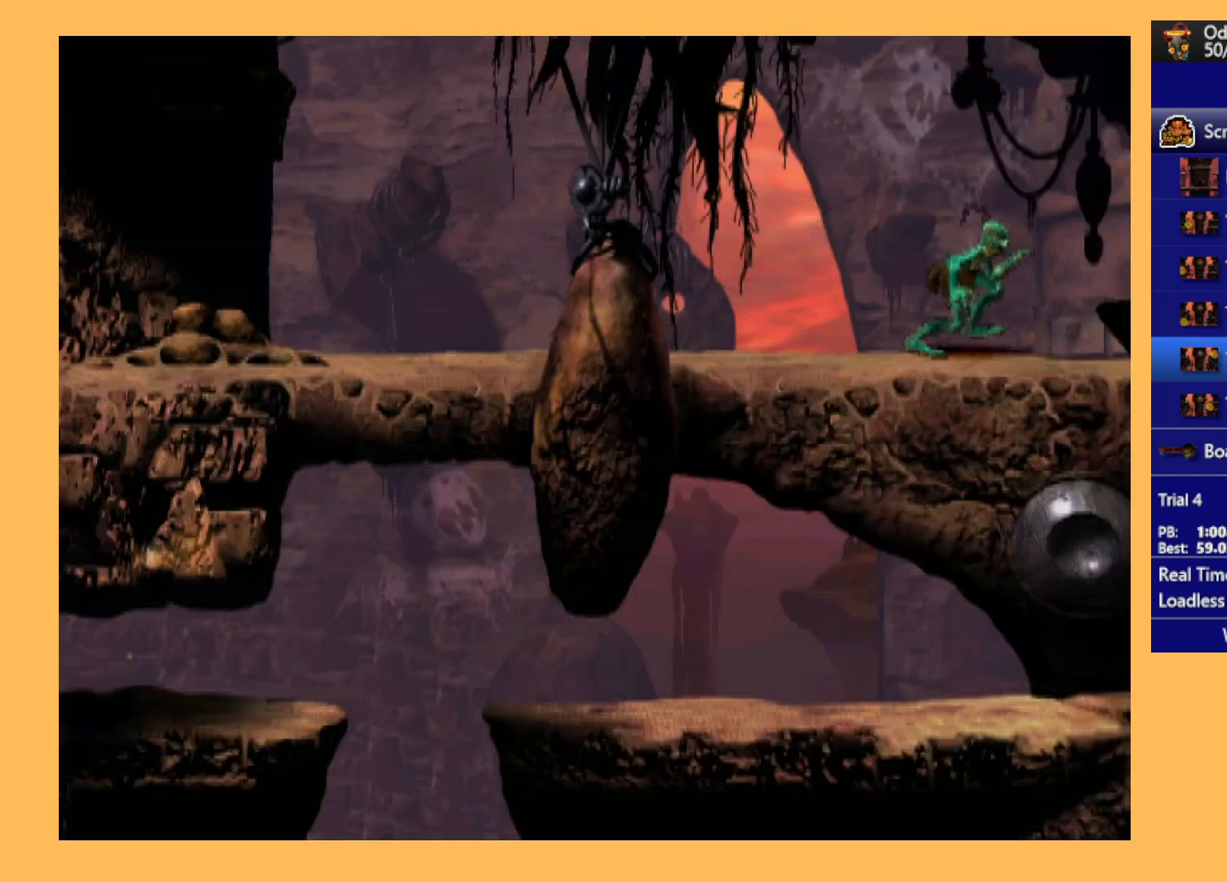
{"buttons": ["R1", "DPAD_RIGHT"], "left_stick": "center", "events": []}
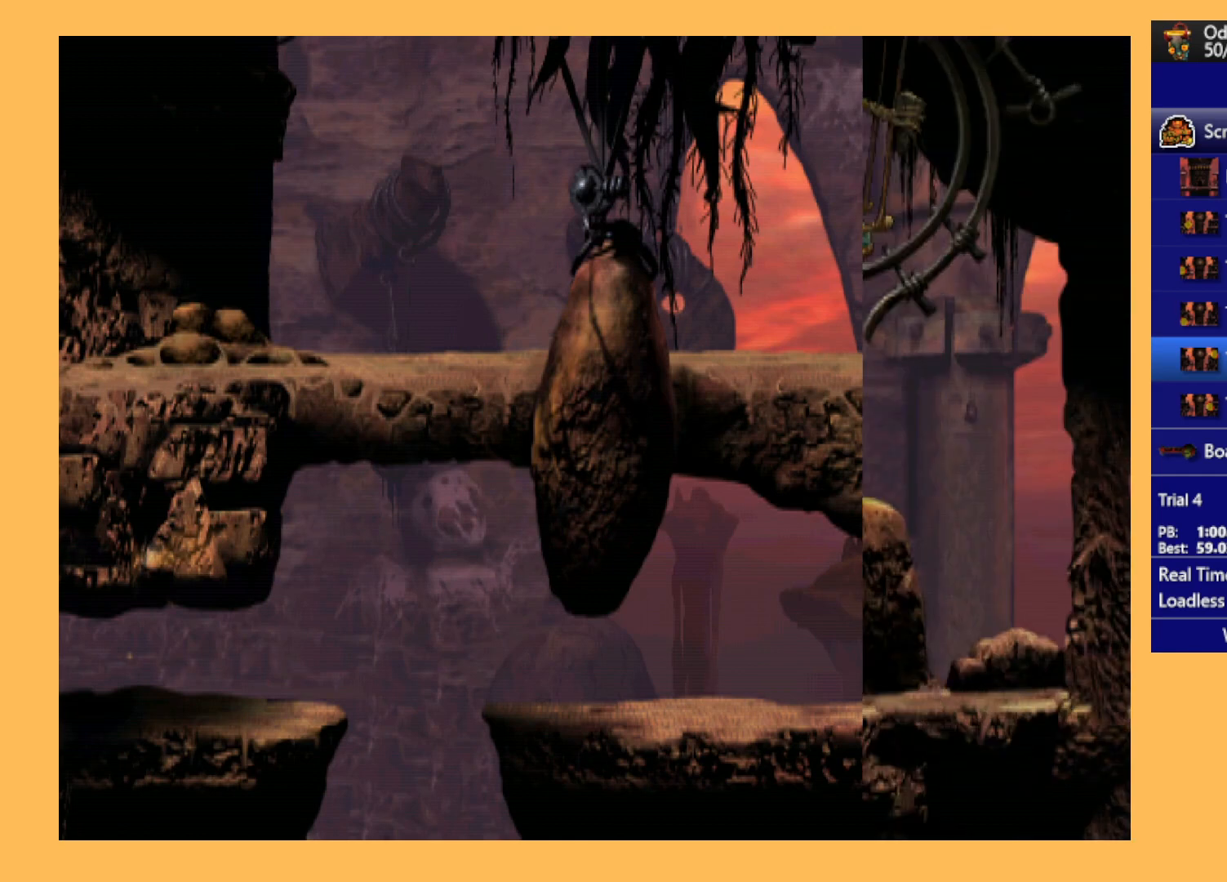
{"buttons": ["DPAD_RIGHT"], "left_stick": "center", "events": [[267, "R1", "up"]]}
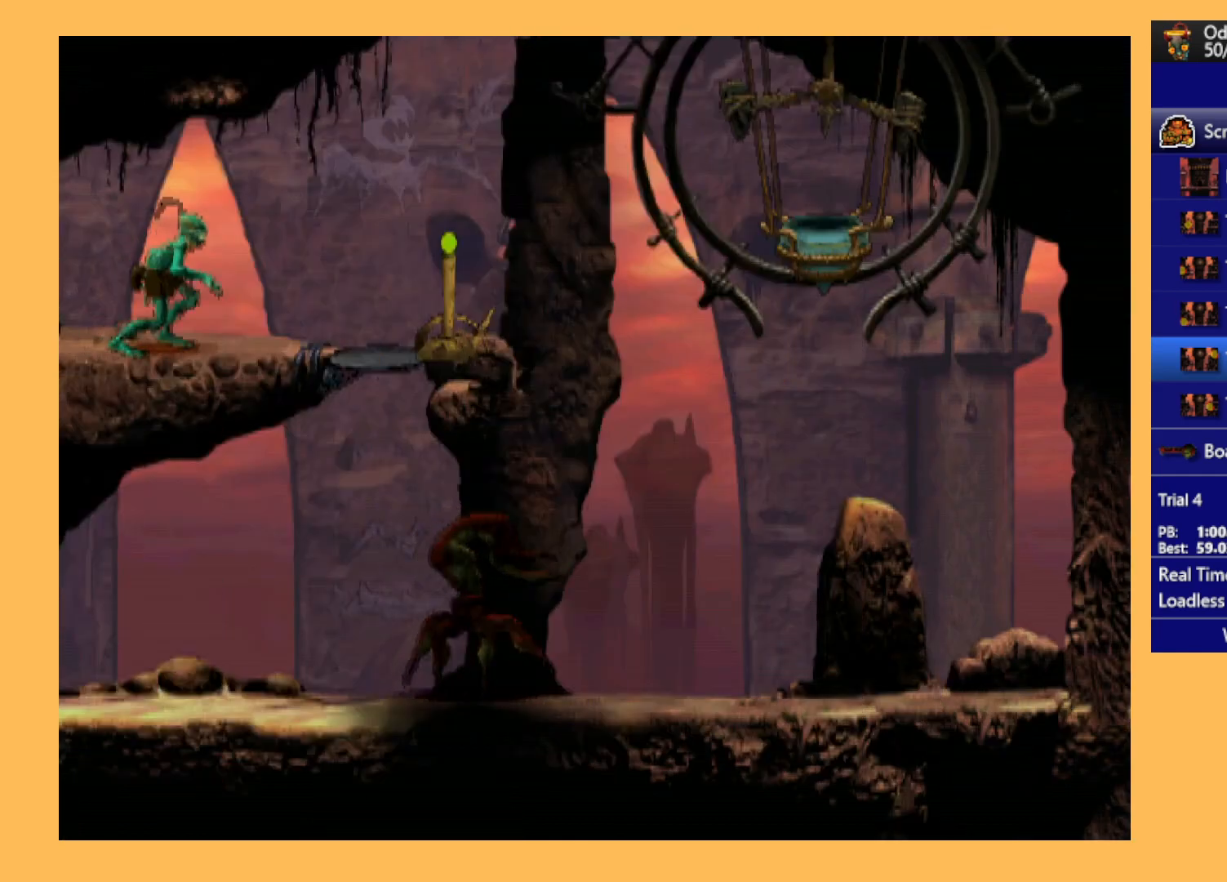
{"buttons": ["DPAD_RIGHT"], "left_stick": "center", "events": []}
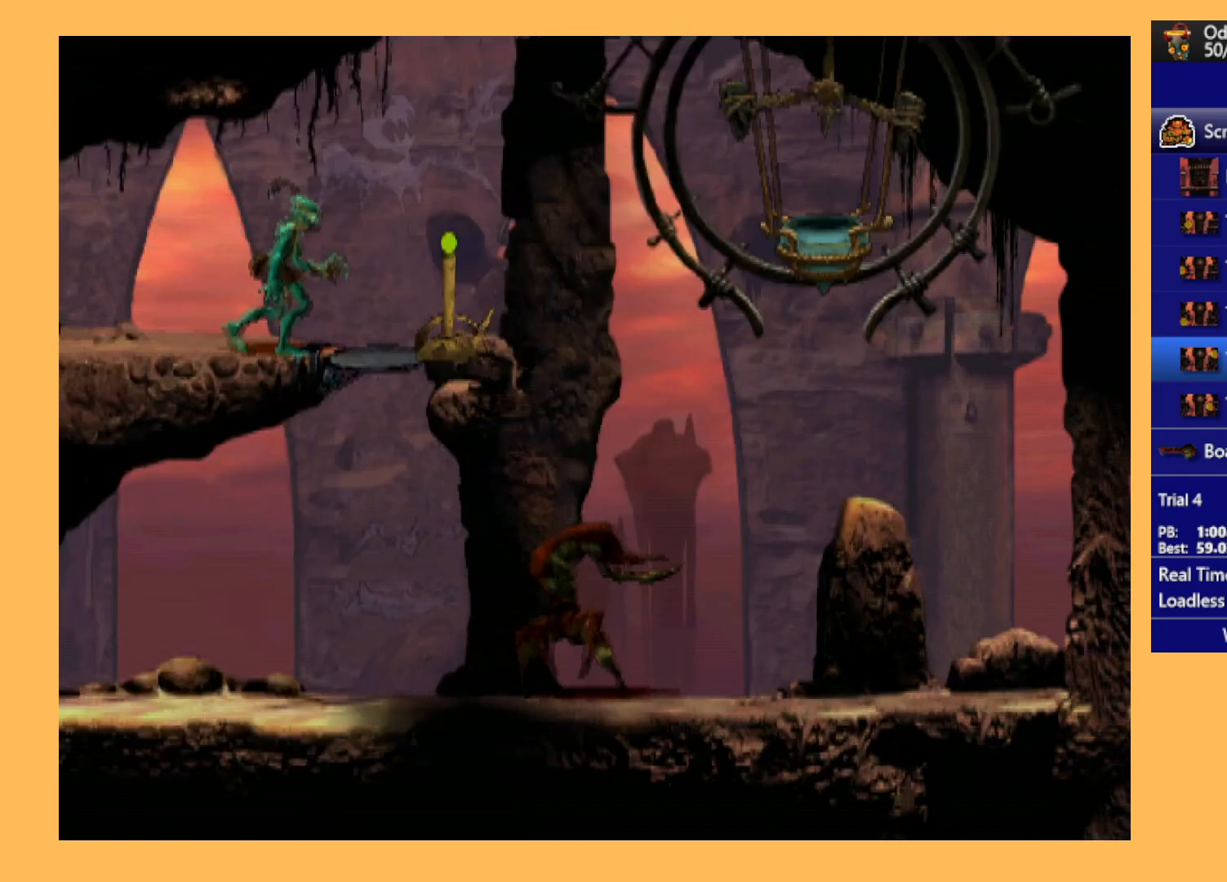
{"buttons": [], "left_stick": "center", "events": [[100, "DPAD_RIGHT", "up"], [233, "X", "down"], [300, "X", "up"], [367, "X", "down"], [467, "X", "up"]]}
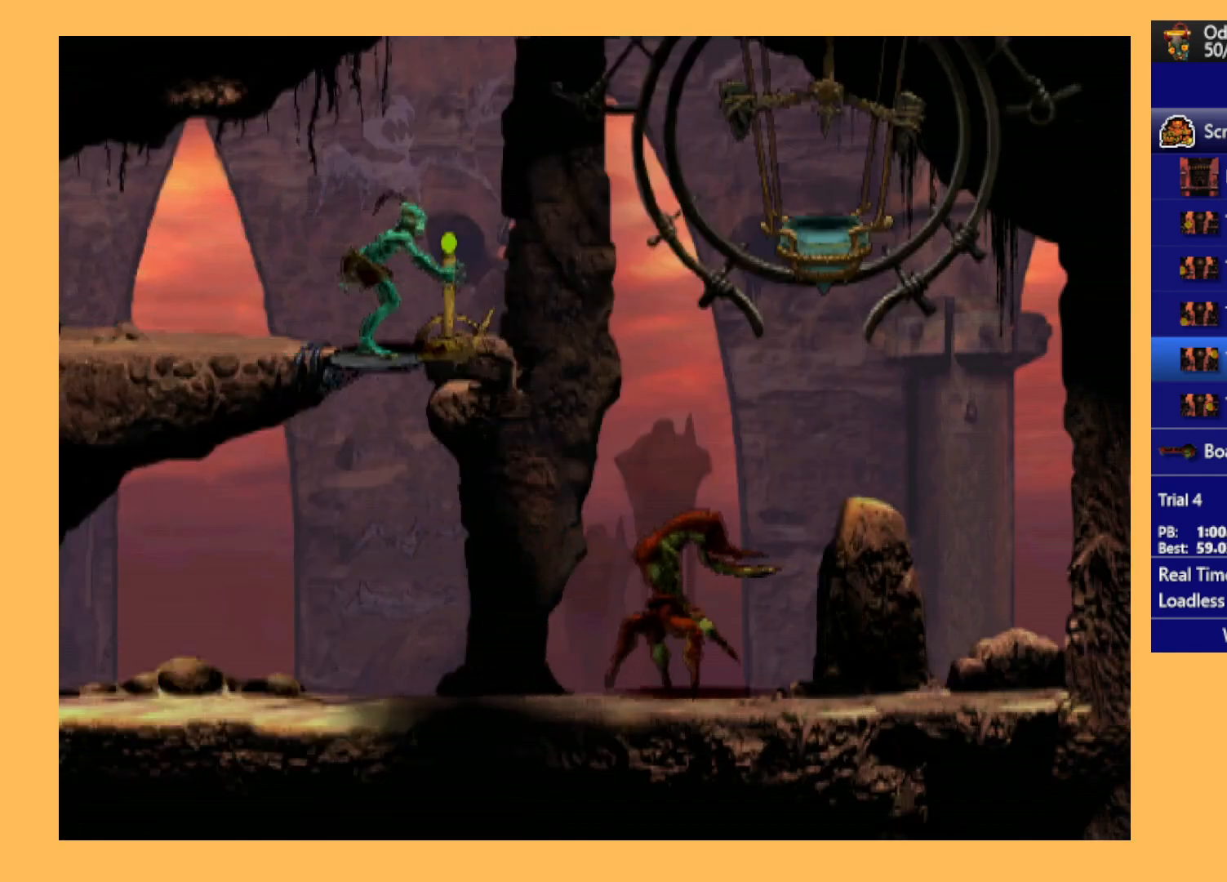
{"buttons": ["R1", "DPAD_LEFT"], "left_stick": "center", "events": [[33, "X", "down"], [100, "X", "up"], [267, "DPAD_LEFT", "down"], [300, "R1", "down"]]}
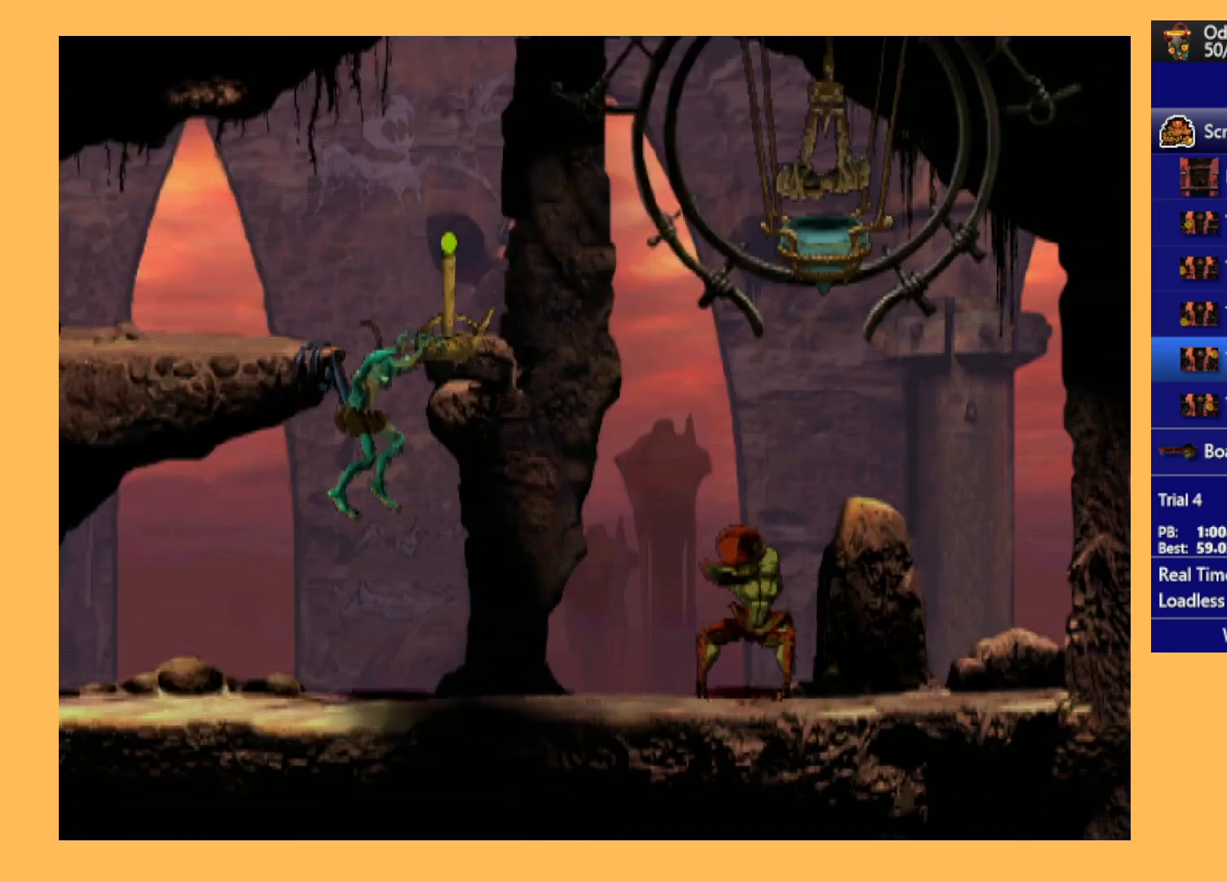
{"buttons": ["A", "R1", "DPAD_LEFT"], "left_stick": "center", "events": [[67, "A", "down"]]}
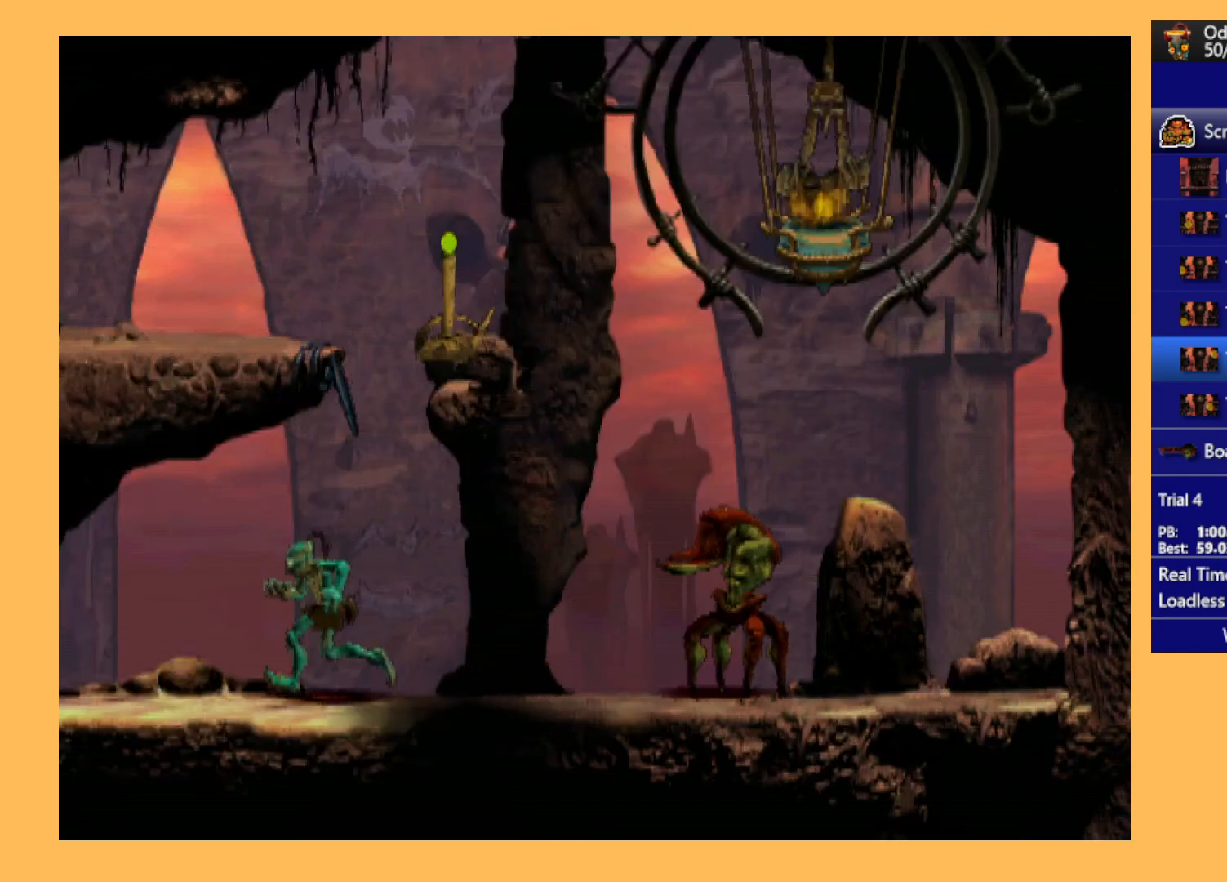
{"buttons": ["A", "R1", "DPAD_LEFT"], "left_stick": "center", "events": []}
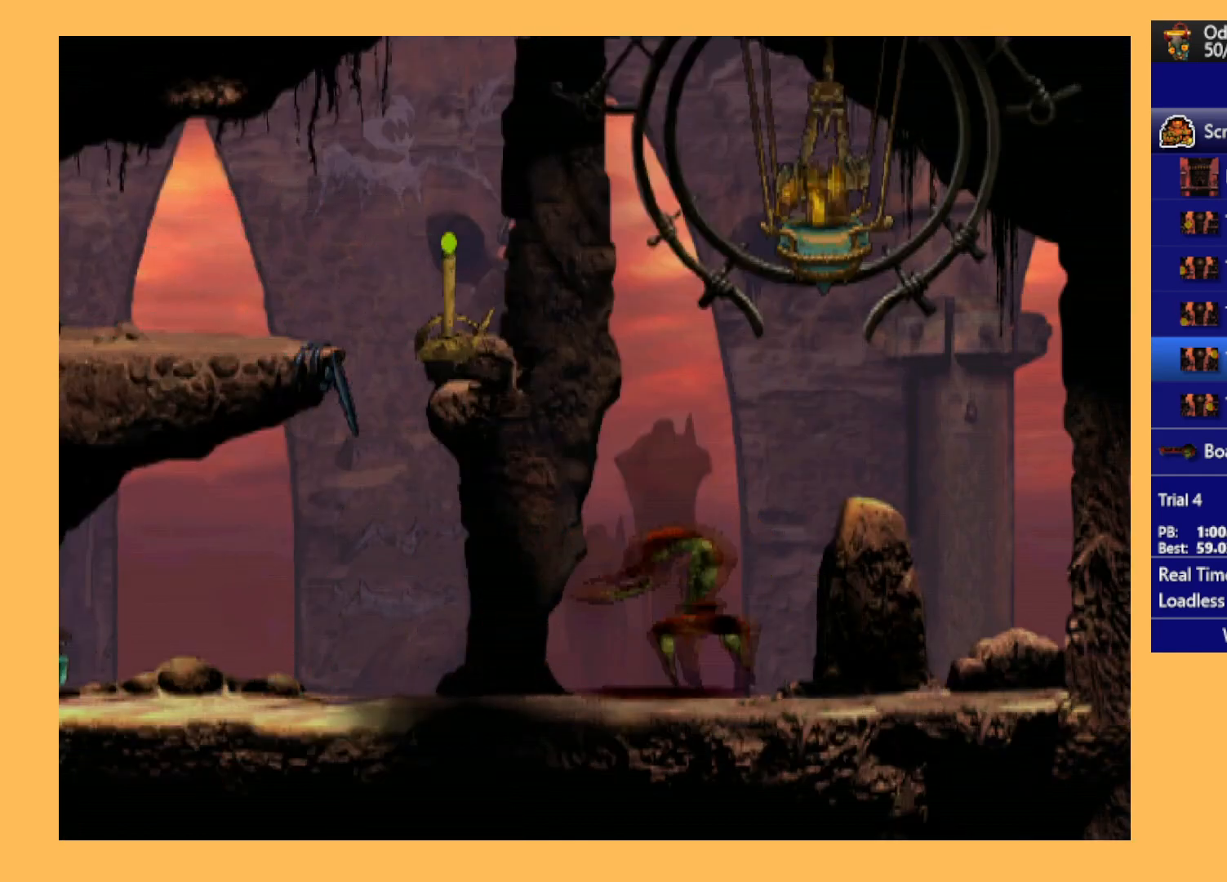
{"buttons": ["A", "R1", "DPAD_LEFT"], "left_stick": "center", "events": []}
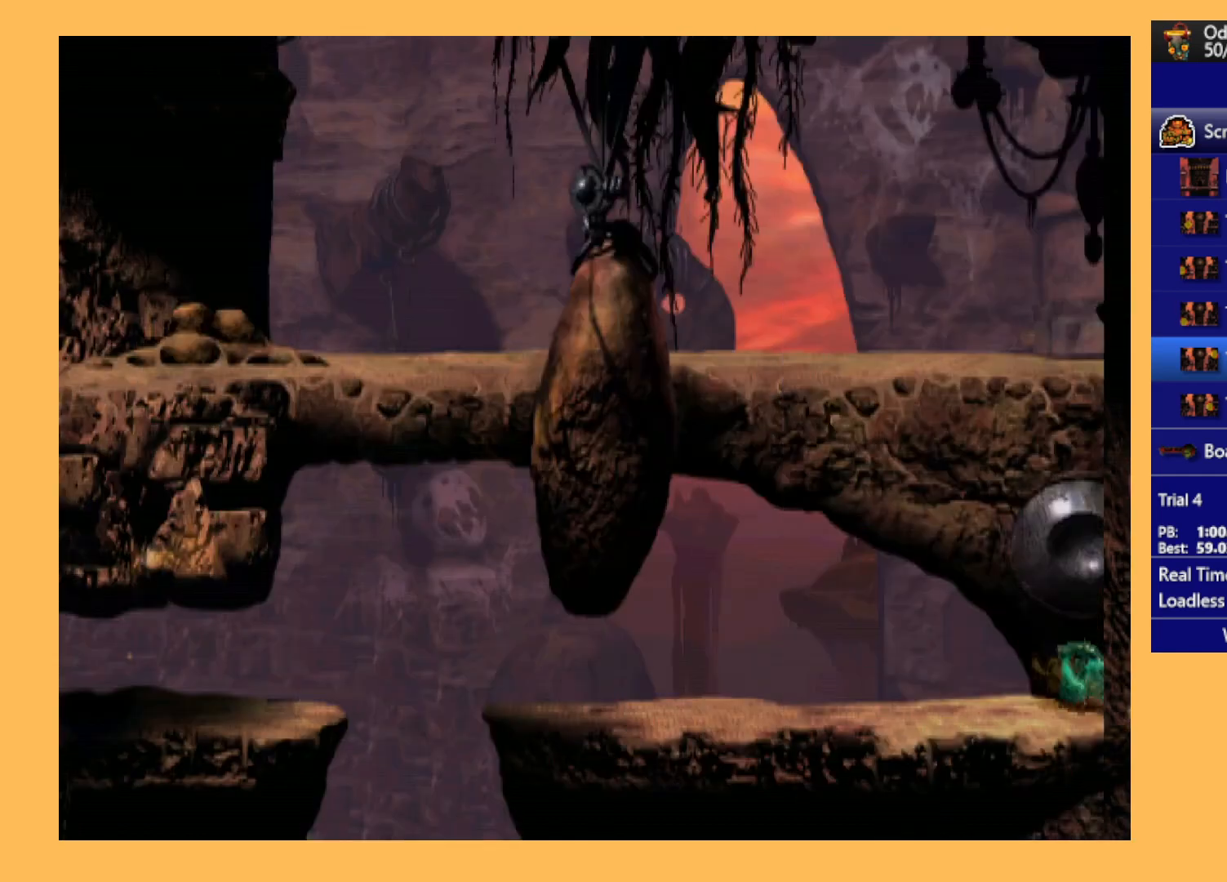
{"buttons": ["A", "R1", "DPAD_LEFT"], "left_stick": "center", "events": []}
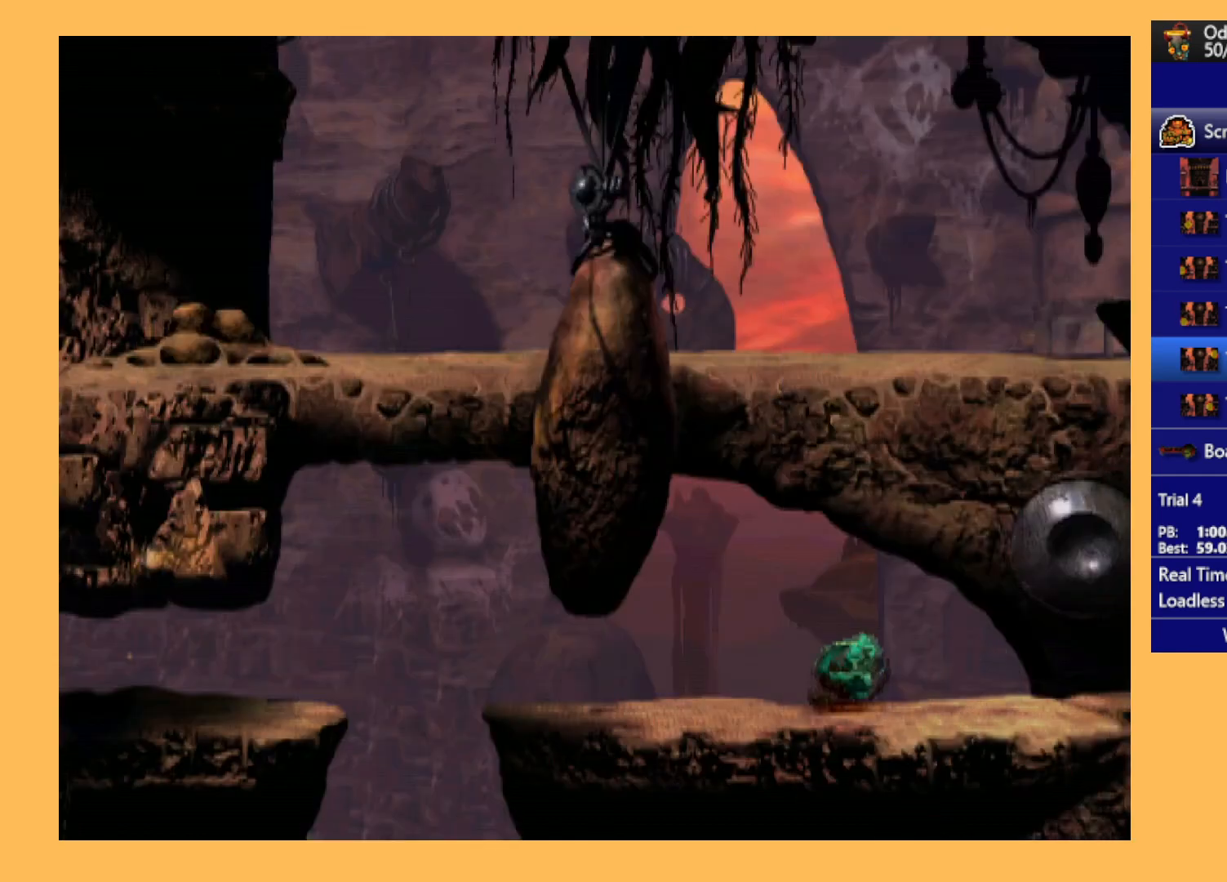
{"buttons": ["A", "R1"], "left_stick": "center", "events": [[500, "DPAD_LEFT", "up"]]}
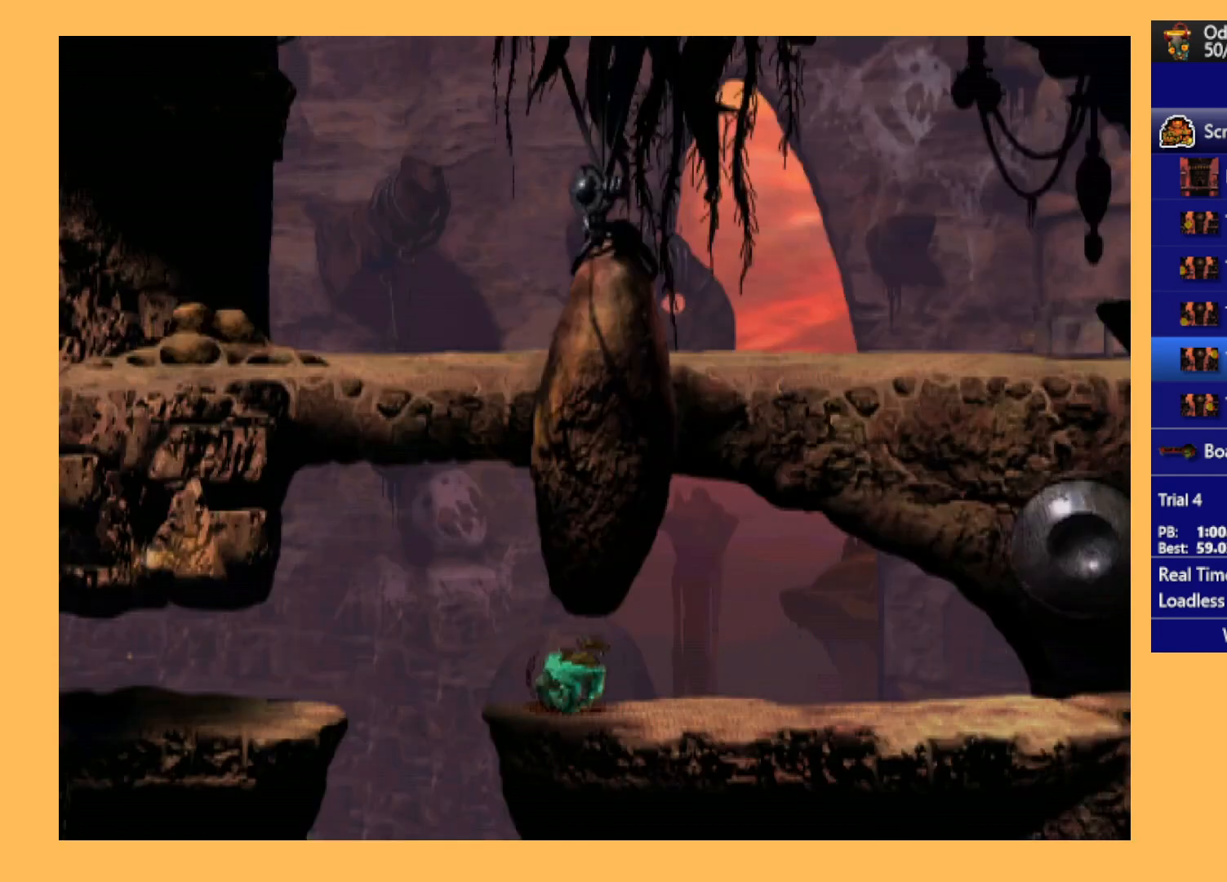
{"buttons": ["Y"], "left_stick": "center", "events": [[67, "A", "up"], [67, "R1", "up"], [167, "A", "down"], [267, "A", "up"], [333, "Y", "down"]]}